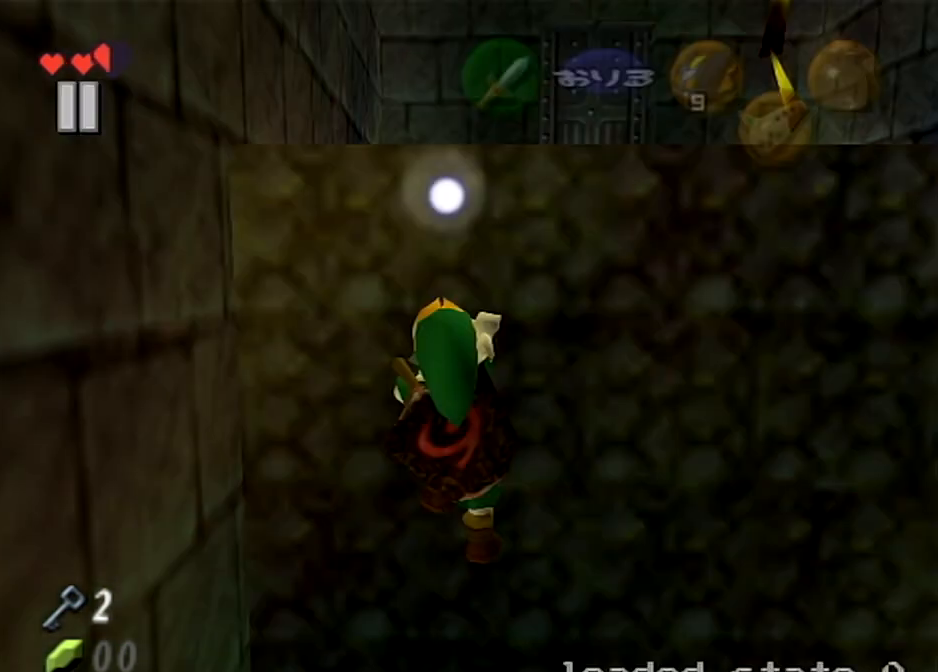
Gameplay with a controller (Nintendo layout); each line is a JSON object with the inputs held at the frame after it. "events" lists button and stick changes between this image and that frame as [ms after this image, input, new state], when the widget could be followed in between. Not read: L3 R3.
{"buttons": ["START"], "left_stick": "down", "right_stick": "center", "events": [[367, "left_stick", "down"], [500, "START", "down"]]}
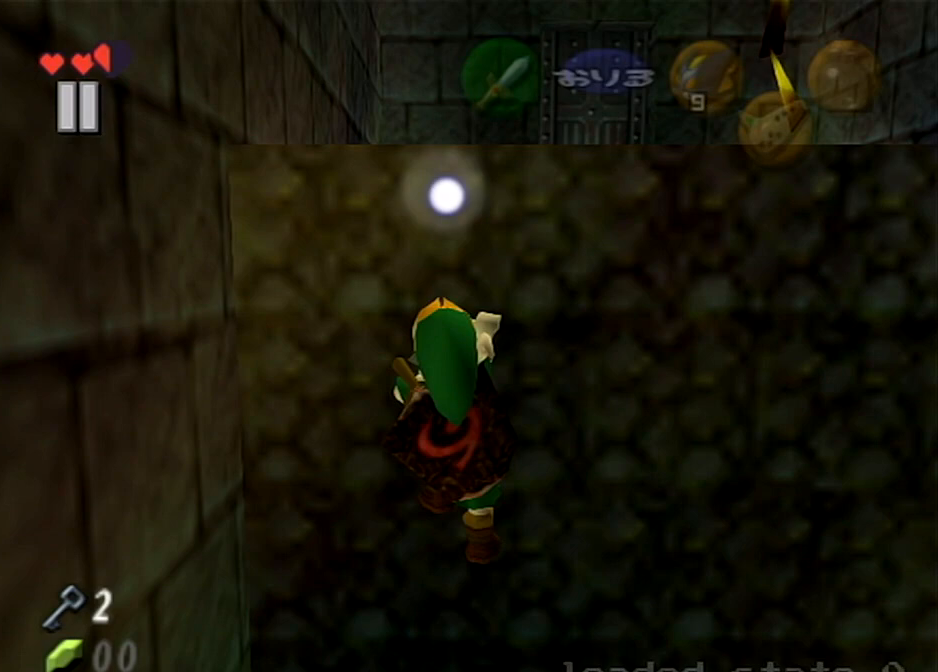
{"buttons": [], "left_stick": "down", "right_stick": "center", "events": [[134, "START", "up"], [367, "A", "down"], [501, "A", "up"]]}
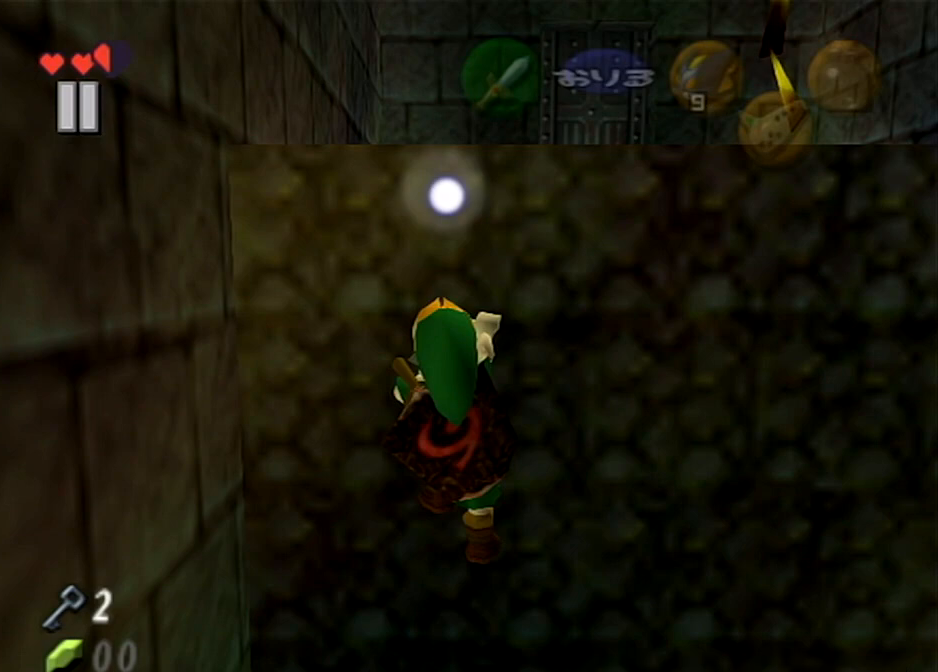
{"buttons": [], "left_stick": "down", "right_stick": "center", "events": []}
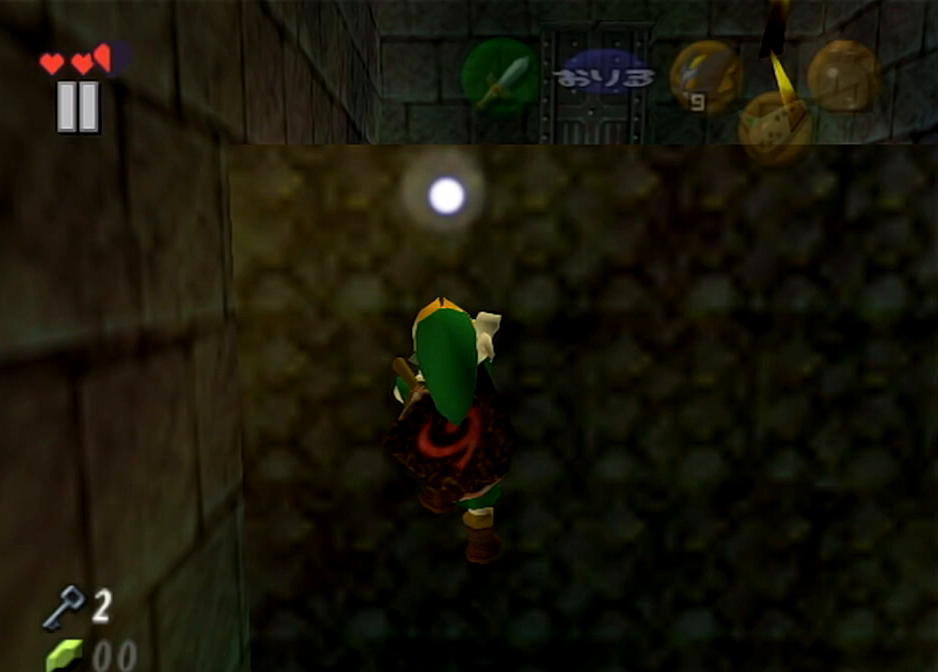
{"buttons": ["START"], "left_stick": "down", "right_stick": "center", "events": [[200, "START", "down"]]}
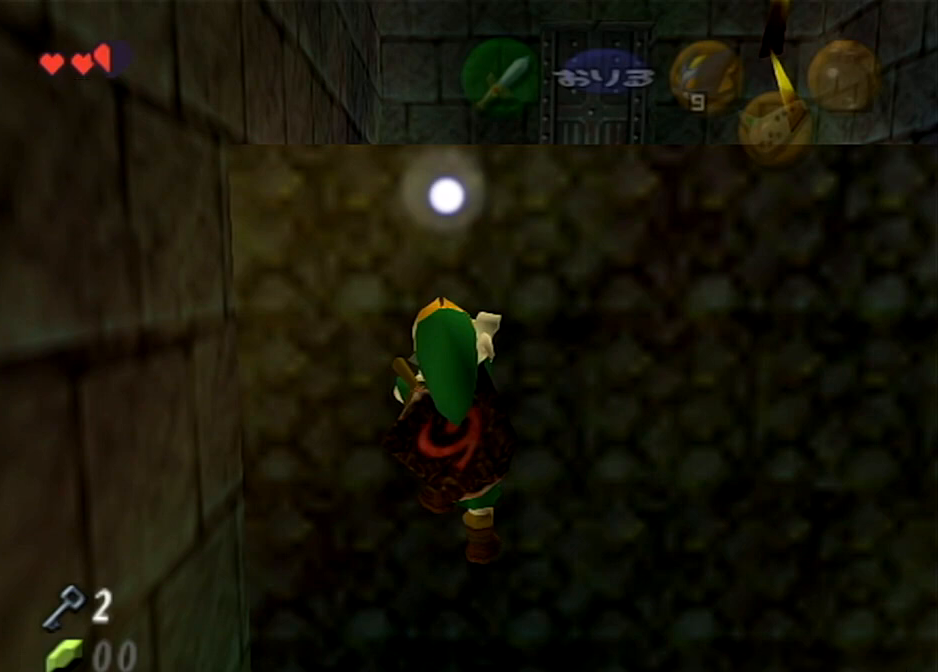
{"buttons": [], "left_stick": "down", "right_stick": "center", "events": [[133, "START", "up"]]}
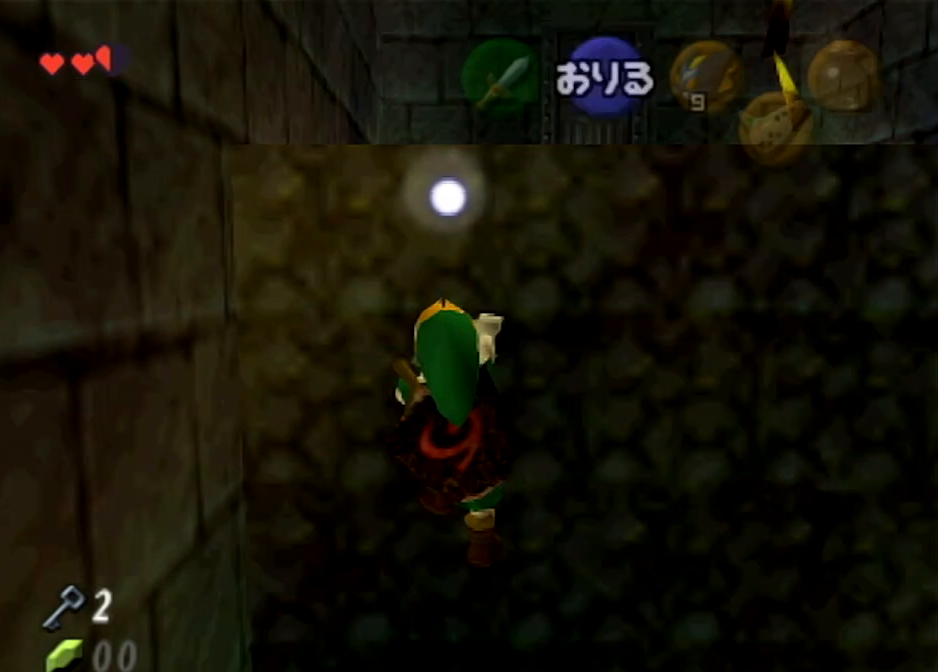
{"buttons": ["START"], "left_stick": "down", "right_stick": "center", "events": [[67, "START", "down"], [234, "START", "up"], [501, "START", "down"]]}
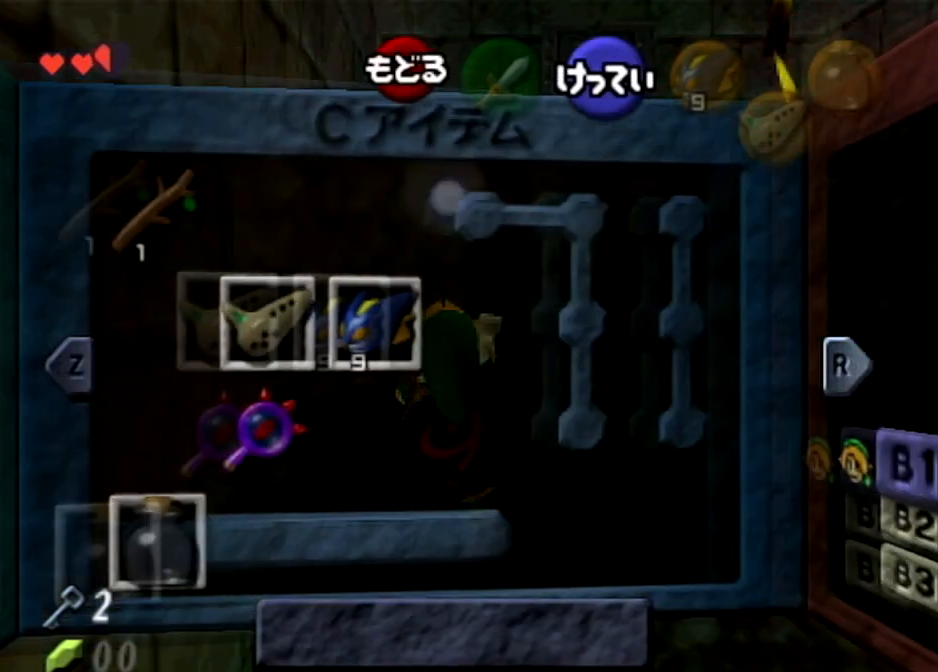
{"buttons": ["A"], "left_stick": "down", "right_stick": "center", "events": [[100, "START", "up"], [433, "A", "down"]]}
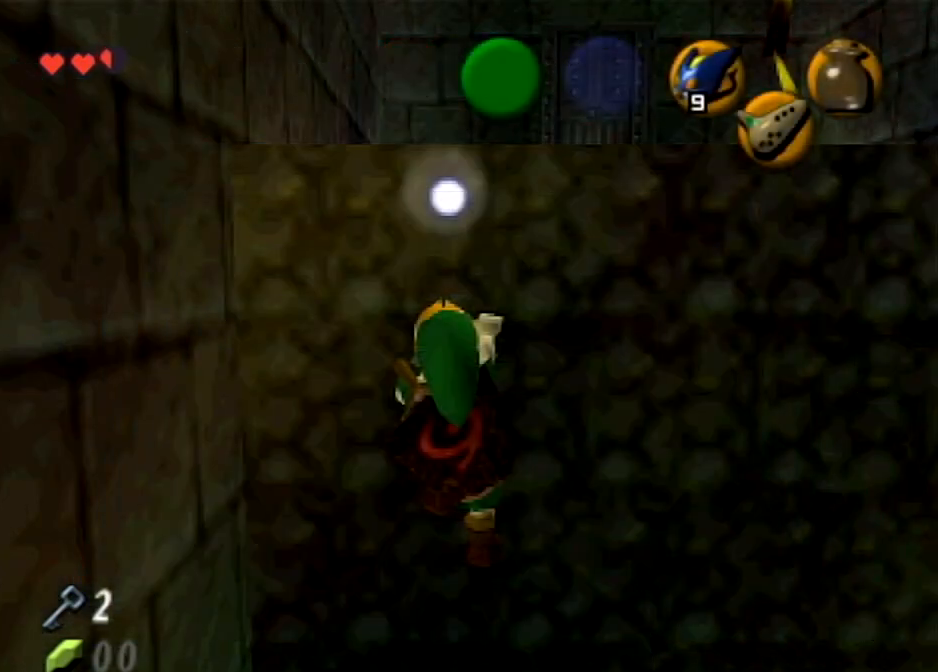
{"buttons": ["START"], "left_stick": "down", "right_stick": "center", "events": [[33, "A", "up"], [134, "START", "down"]]}
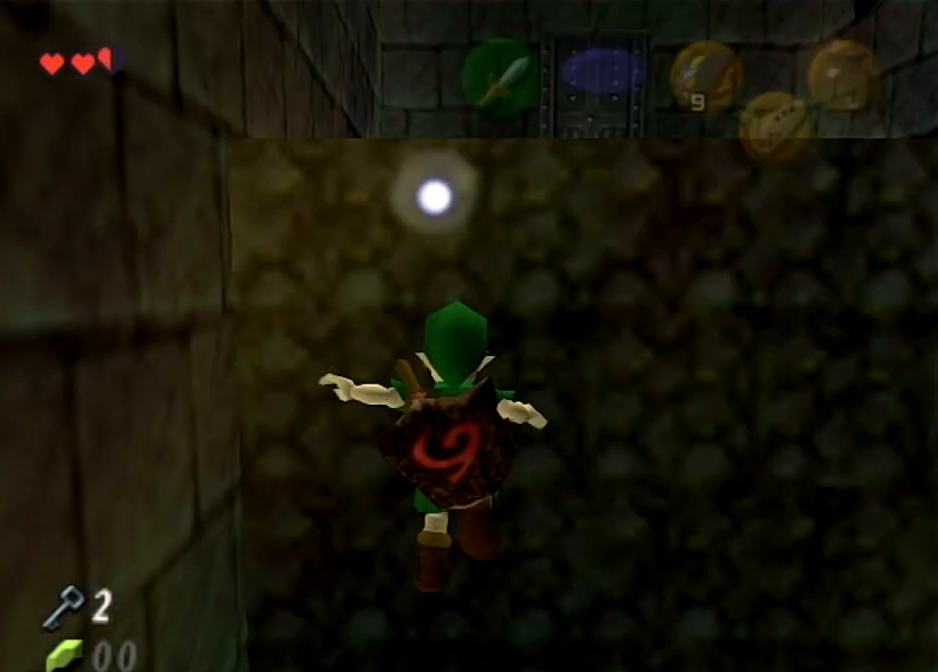
{"buttons": ["START"], "left_stick": "down", "right_stick": "center", "events": [[233, "START", "up"], [433, "START", "down"]]}
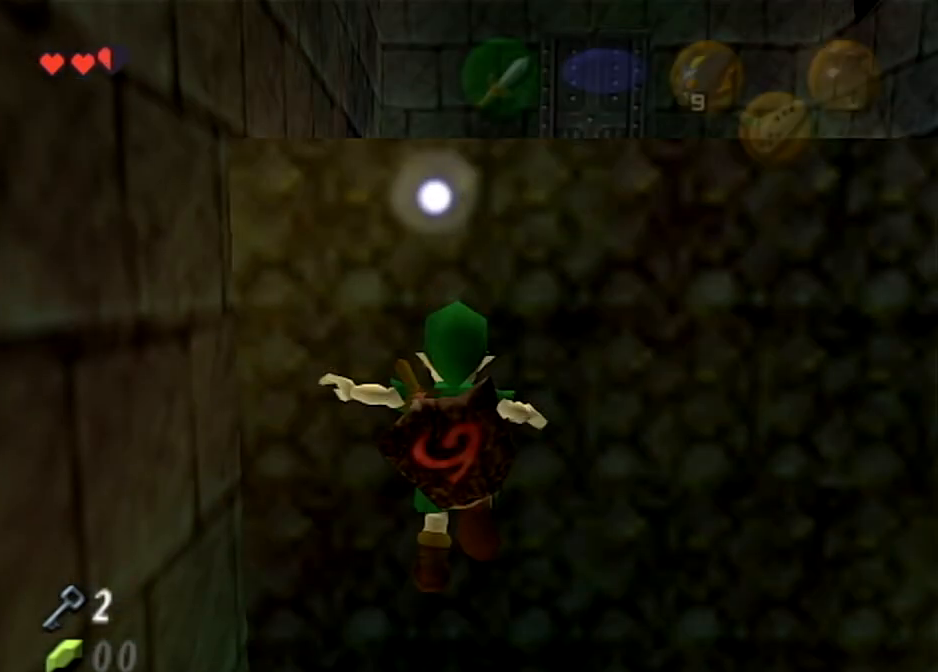
{"buttons": [], "left_stick": "down", "right_stick": "center", "events": [[67, "START", "up"]]}
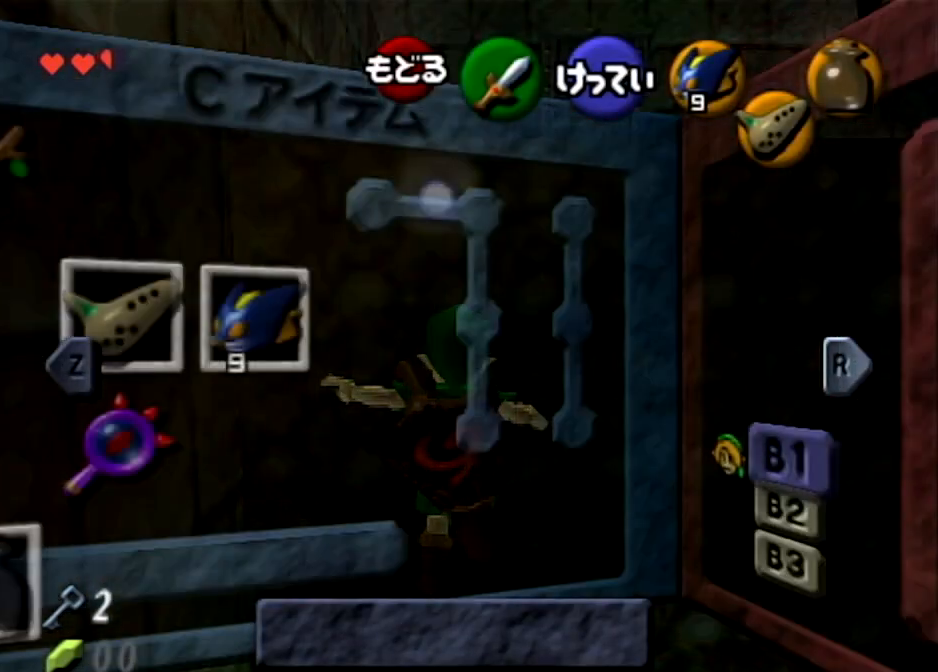
{"buttons": [], "left_stick": "down", "right_stick": "center", "events": [[33, "START", "down"], [200, "START", "up"]]}
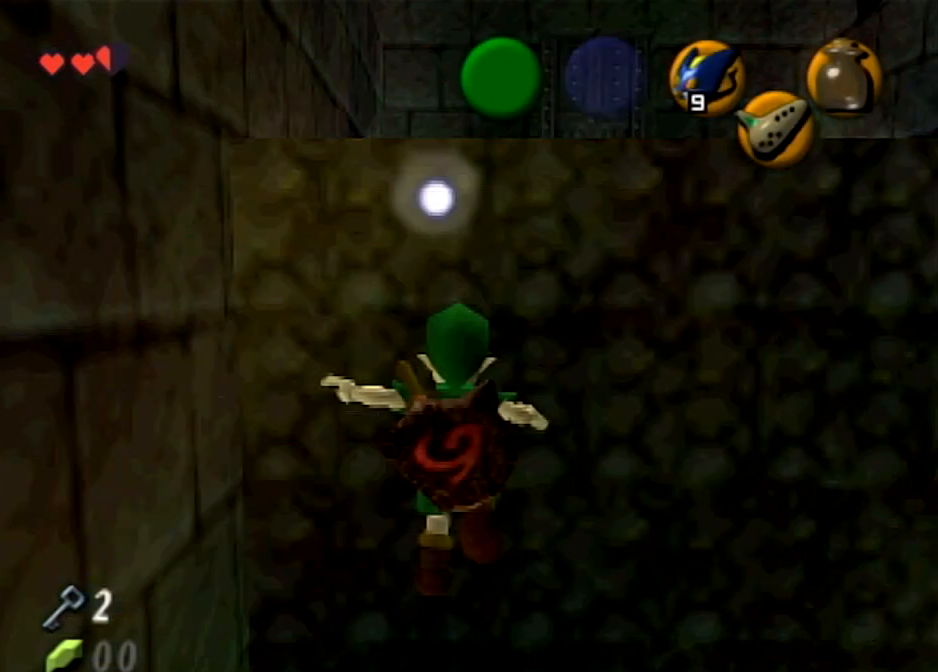
{"buttons": ["START"], "left_stick": "down", "right_stick": "center", "events": [[200, "START", "down"]]}
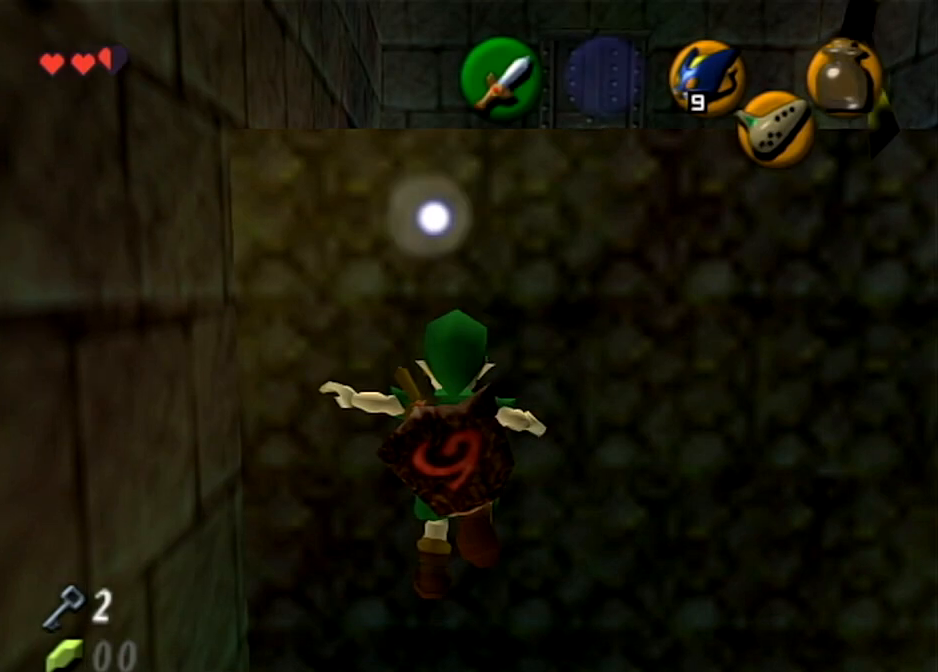
{"buttons": [], "left_stick": "center", "right_stick": "center", "events": [[266, "START", "up"], [300, "left_stick", "center"]]}
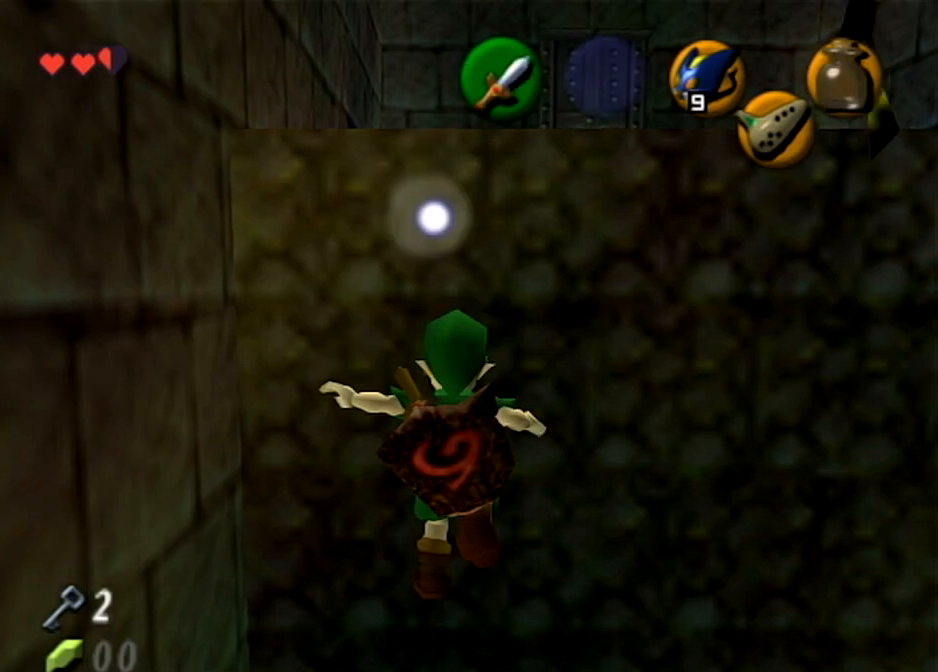
{"buttons": [], "left_stick": "up", "right_stick": "center", "events": [[400, "left_stick", "up"]]}
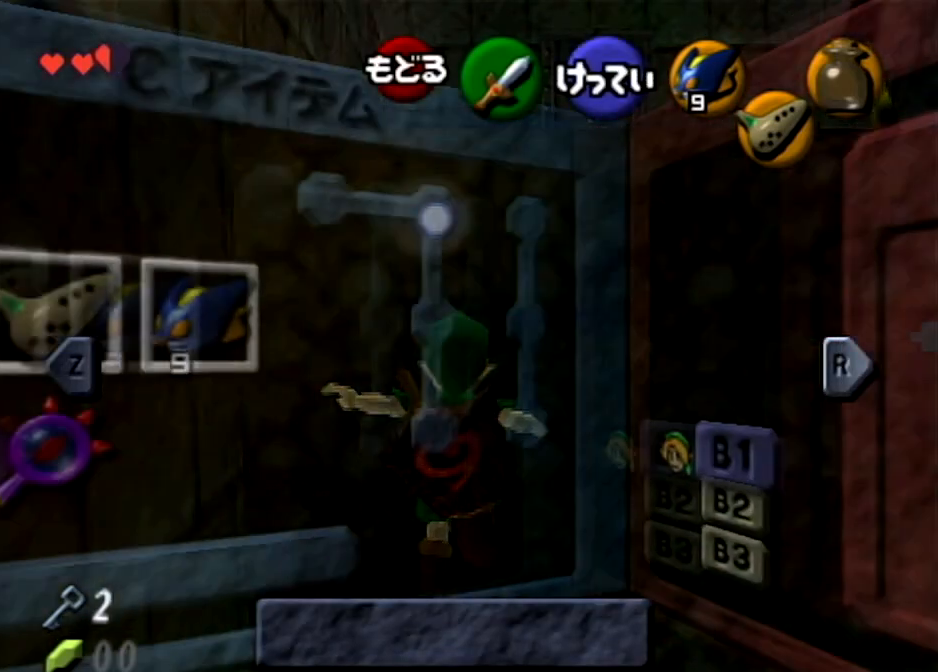
{"buttons": [], "left_stick": "up", "right_stick": "center", "events": [[66, "START", "down"], [200, "START", "up"]]}
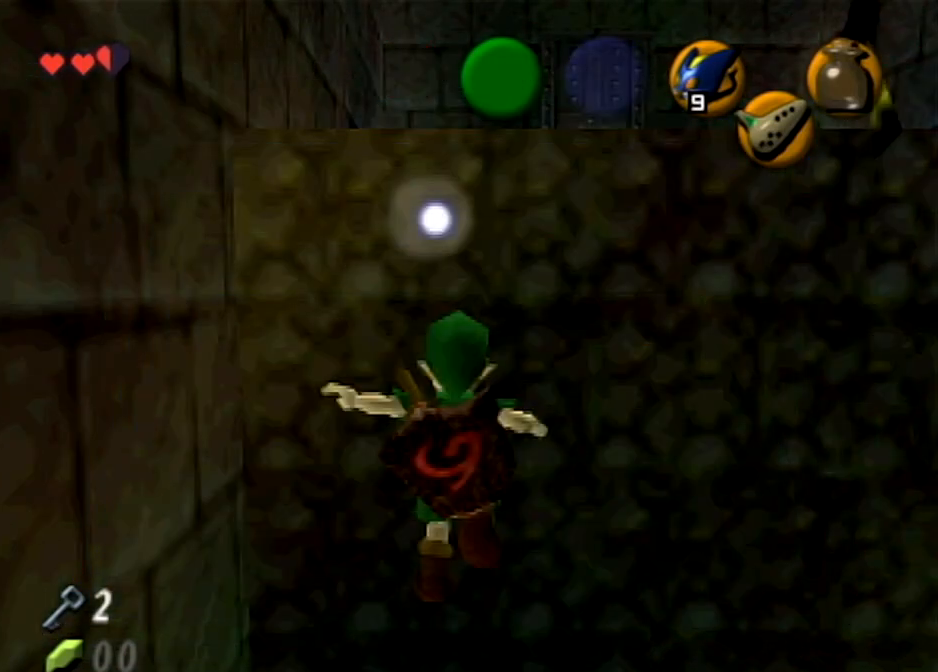
{"buttons": [], "left_stick": "up", "right_stick": "center", "events": []}
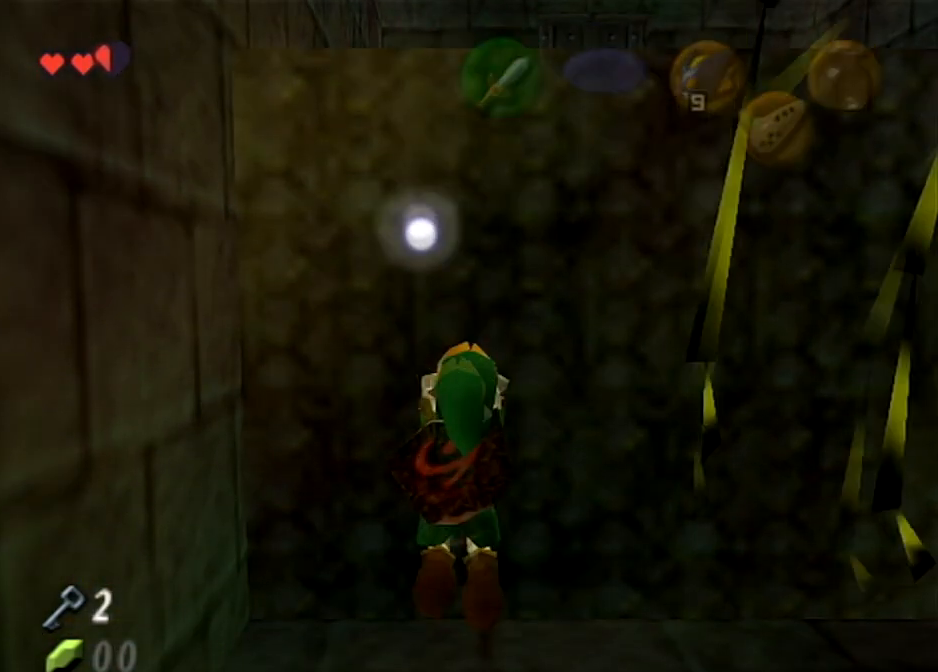
{"buttons": [], "left_stick": "left", "right_stick": "center", "events": [[33, "left_stick", "up-left"], [133, "left_stick", "left"]]}
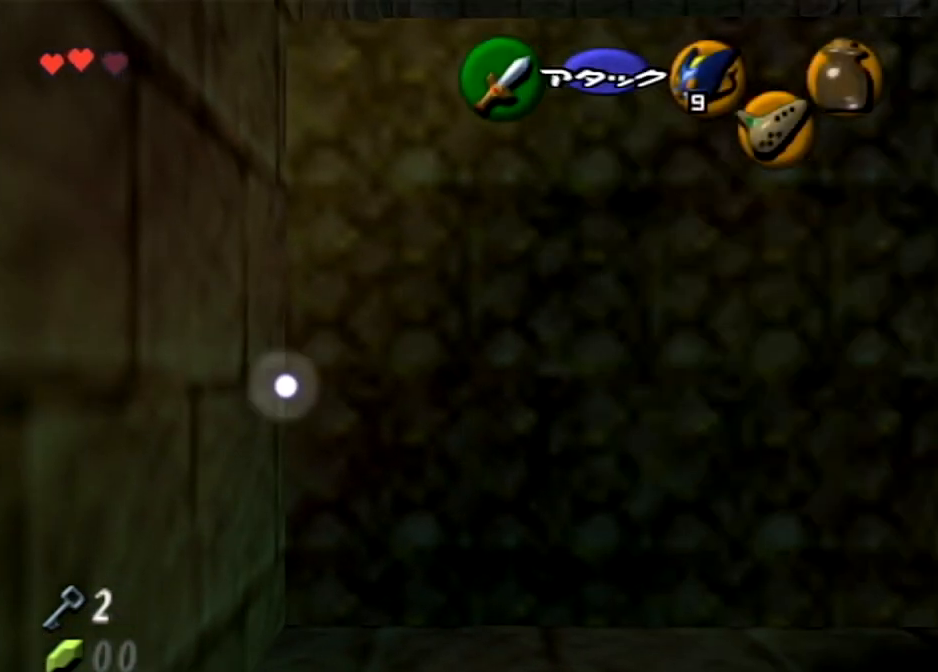
{"buttons": [], "left_stick": "center", "right_stick": "center", "events": [[434, "left_stick", "center"]]}
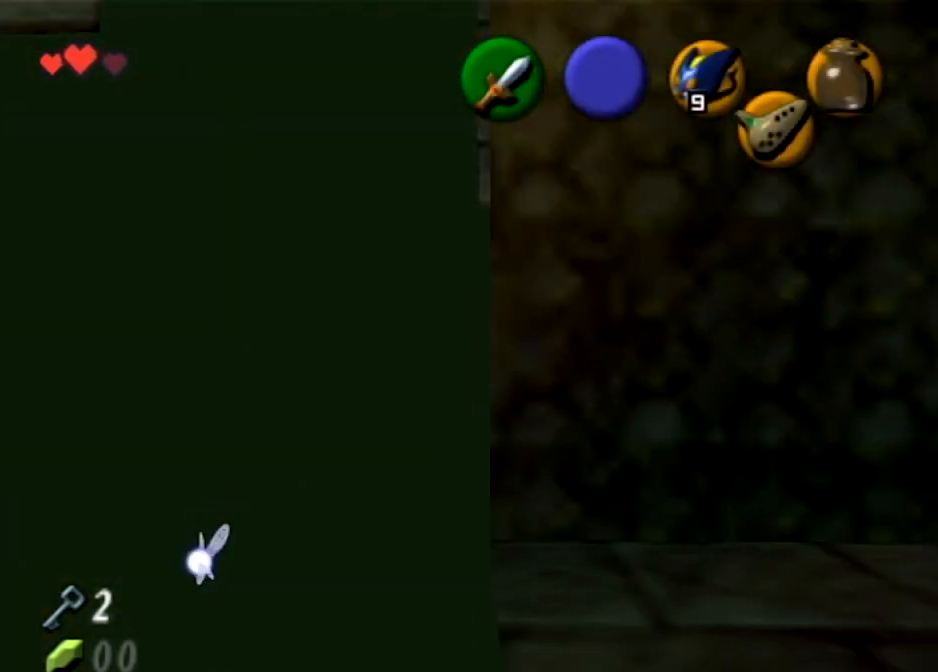
{"buttons": [], "left_stick": "center", "right_stick": "center", "events": []}
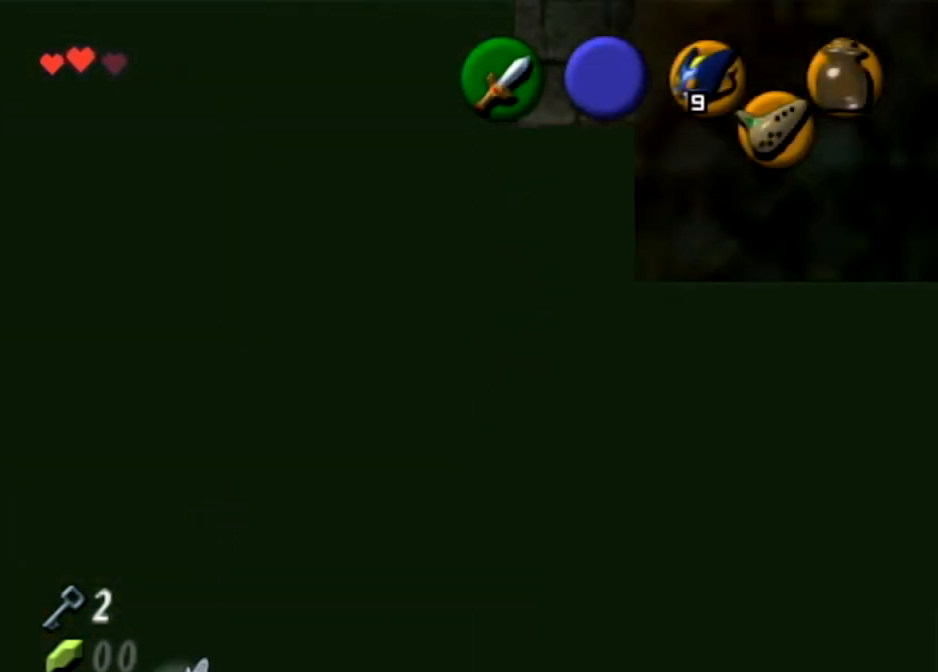
{"buttons": [], "left_stick": "center", "right_stick": "center", "events": [[134, "START", "down"], [367, "START", "up"]]}
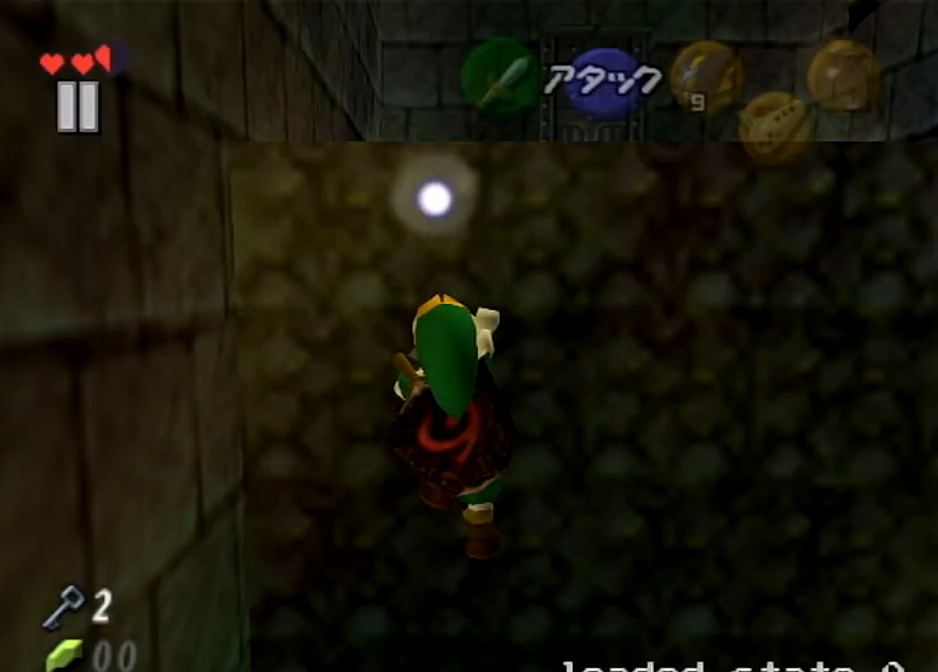
{"buttons": ["START"], "left_stick": "center", "right_stick": "center", "events": [[467, "START", "down"]]}
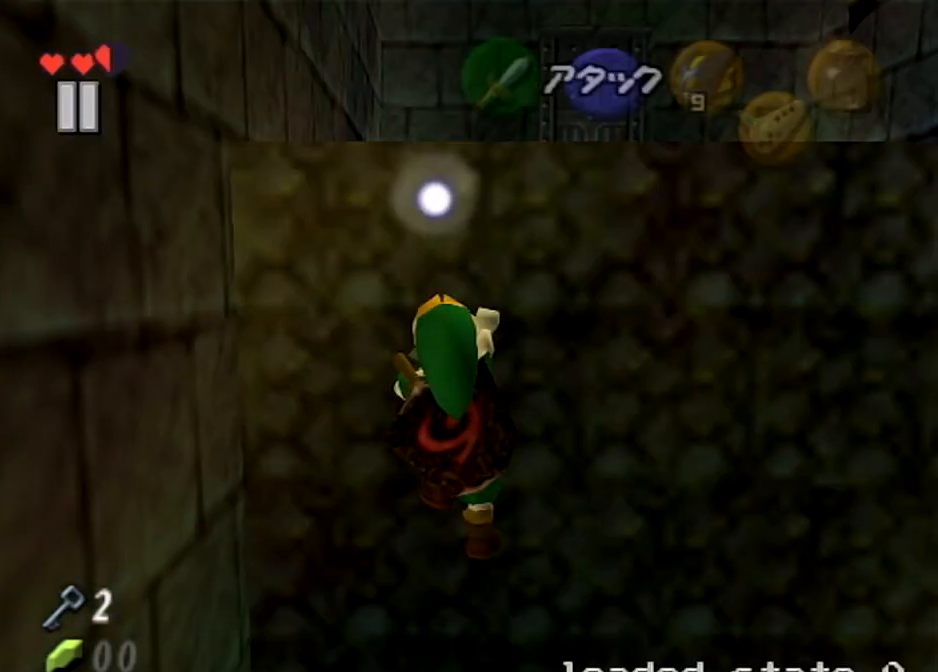
{"buttons": ["START"], "left_stick": "down", "right_stick": "center", "events": [[100, "START", "up"], [200, "START", "down"], [334, "START", "up"], [367, "left_stick", "down"], [467, "START", "down"]]}